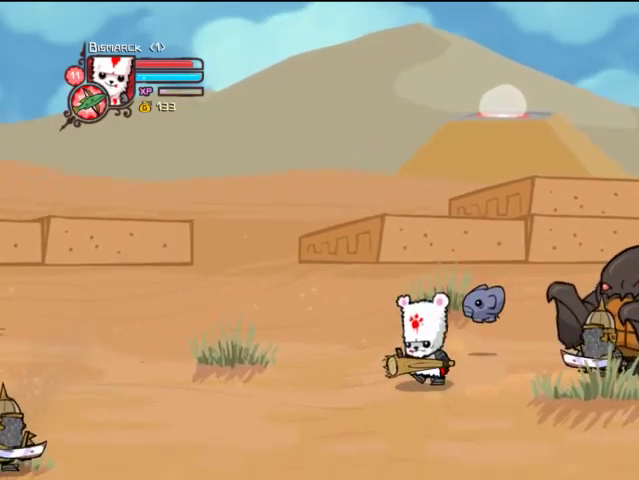
Gameplay with a controller (PlayStation layout); each line is a JSON object with the inputs held at the frame after it. "events" lists button and stick changes between this image and that frame as [ms after this image, input, new state], when the widget could be followed in between. Not read: L3 R3.
{"buttons": ["DPAD_LEFT"], "left_stick": "center", "right_stick": "center", "events": [[267, "DPAD_LEFT", "down"], [333, "DPAD_DOWN", "up"]]}
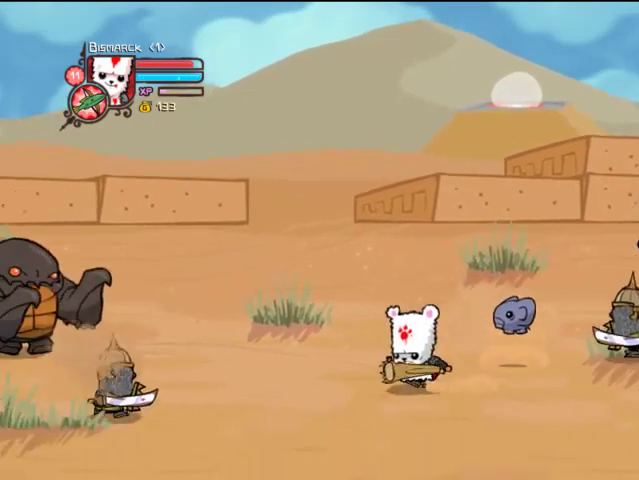
{"buttons": ["TRIANGLE", "DPAD_RIGHT"], "left_stick": "center", "right_stick": "center", "events": [[133, "DPAD_UP", "down"], [167, "DPAD_LEFT", "up"], [267, "DPAD_RIGHT", "down"], [267, "DPAD_UP", "up"], [467, "TRIANGLE", "down"]]}
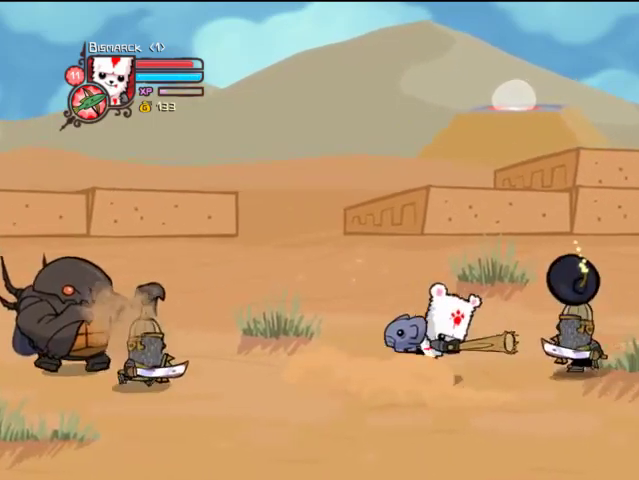
{"buttons": ["CROSS", "DPAD_RIGHT"], "left_stick": "center", "right_stick": "center", "events": [[133, "TRIANGLE", "up"], [467, "CROSS", "down"]]}
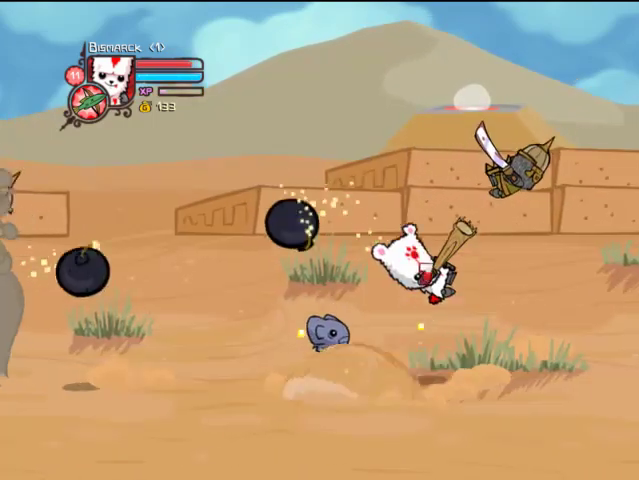
{"buttons": ["CROSS", "DPAD_RIGHT"], "left_stick": "center", "right_stick": "center", "events": [[33, "SQUARE", "down"], [167, "CROSS", "up"], [167, "SQUARE", "up"], [267, "CROSS", "down"], [367, "CROSS", "up"], [433, "CROSS", "down"]]}
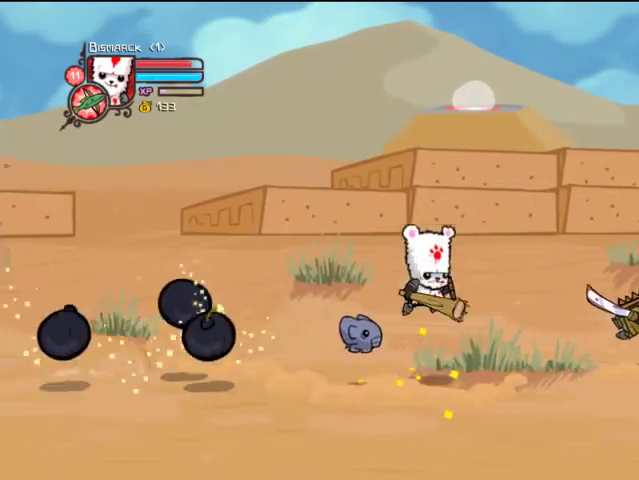
{"buttons": ["DPAD_DOWN", "DPAD_RIGHT"], "left_stick": "center", "right_stick": "center", "events": [[67, "CROSS", "up"], [333, "DPAD_DOWN", "down"]]}
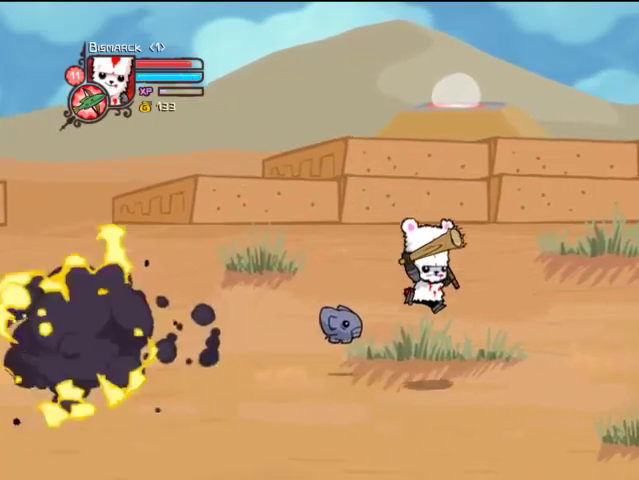
{"buttons": ["DPAD_RIGHT"], "left_stick": "center", "right_stick": "center", "events": [[67, "DPAD_DOWN", "up"]]}
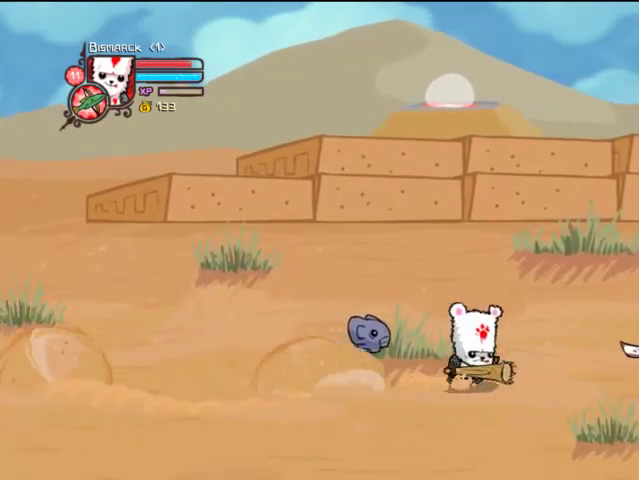
{"buttons": ["DPAD_DOWN", "DPAD_RIGHT"], "left_stick": "center", "right_stick": "center", "events": [[67, "CROSS", "down"], [133, "DPAD_UP", "down"], [233, "DPAD_RIGHT", "up"], [267, "CROSS", "up"], [367, "DPAD_RIGHT", "down"], [400, "DPAD_UP", "up"], [467, "DPAD_DOWN", "down"]]}
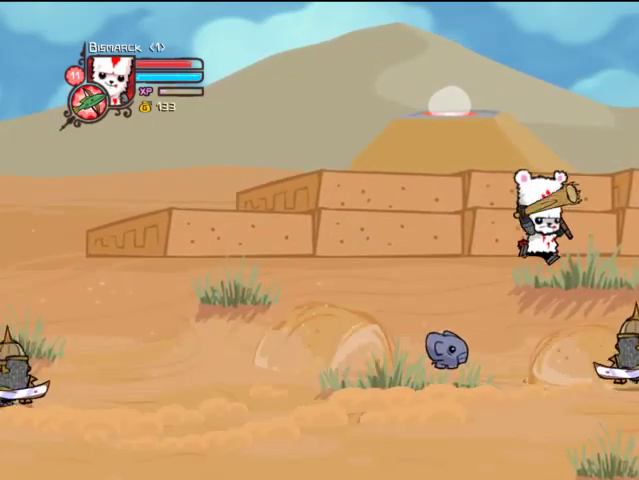
{"buttons": ["TRIANGLE"], "left_stick": "center", "right_stick": "center", "events": [[133, "DPAD_DOWN", "up"], [133, "DPAD_RIGHT", "up"], [133, "TRIANGLE", "down"], [267, "DPAD_RIGHT", "down"], [267, "TRIANGLE", "up"], [333, "TRIANGLE", "down"], [433, "DPAD_RIGHT", "up"], [433, "TRIANGLE", "up"], [467, "TRIANGLE", "down"]]}
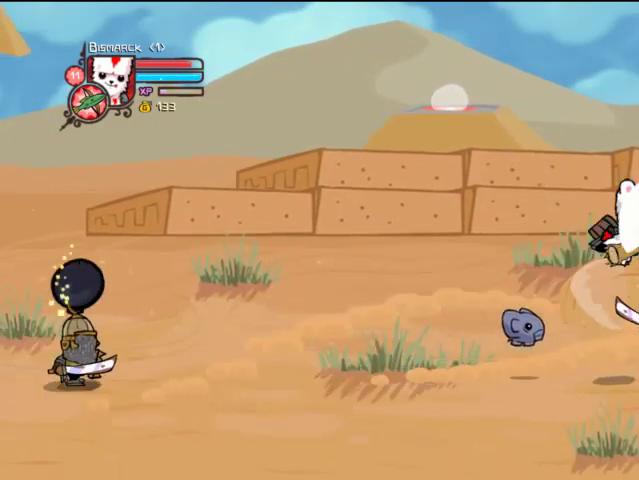
{"buttons": ["DPAD_RIGHT"], "left_stick": "center", "right_stick": "center", "events": [[133, "DPAD_RIGHT", "down"], [133, "TRIANGLE", "up"], [233, "DPAD_RIGHT", "up"], [233, "SQUARE", "down"], [267, "SQUARE", "up"], [367, "DPAD_RIGHT", "down"], [367, "SQUARE", "down"], [467, "SQUARE", "up"]]}
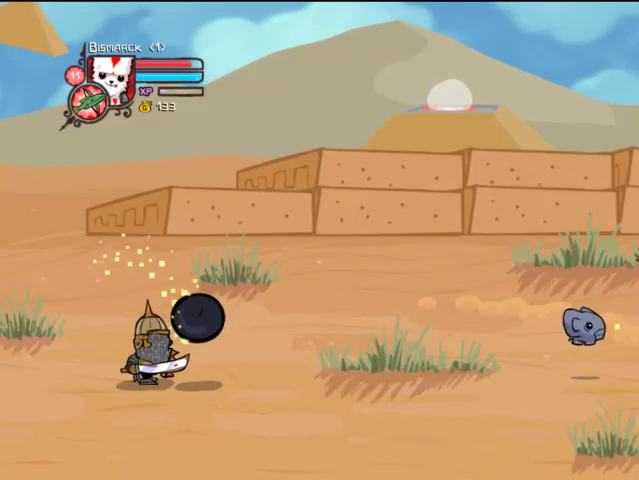
{"buttons": ["TRIANGLE"], "left_stick": "center", "right_stick": "center", "events": [[67, "TRIANGLE", "down"], [233, "TRIANGLE", "up"], [267, "TRIANGLE", "down"], [367, "DPAD_RIGHT", "up"], [367, "TRIANGLE", "up"], [467, "TRIANGLE", "down"]]}
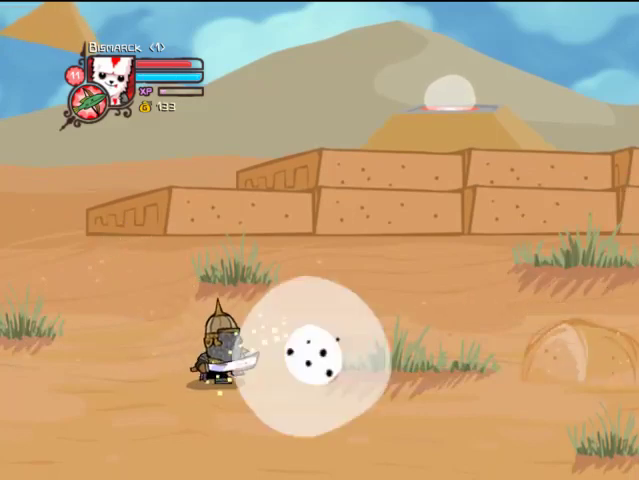
{"buttons": [], "left_stick": "center", "right_stick": "center", "events": [[67, "TRIANGLE", "up"], [167, "SQUARE", "down"], [267, "SQUARE", "up"], [367, "SQUARE", "down"], [467, "SQUARE", "up"]]}
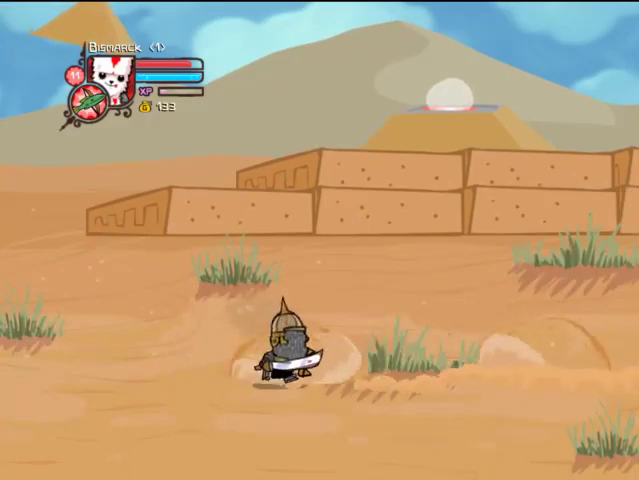
{"buttons": [], "left_stick": "center", "right_stick": "center", "events": [[167, "TRIANGLE", "down"], [267, "TRIANGLE", "up"], [367, "DPAD_RIGHT", "down"], [367, "TRIANGLE", "down"], [467, "DPAD_RIGHT", "up"], [467, "TRIANGLE", "up"]]}
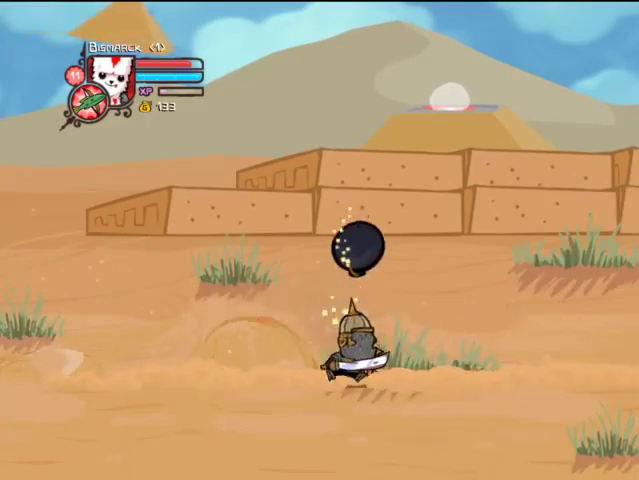
{"buttons": ["DPAD_LEFT"], "left_stick": "center", "right_stick": "center", "events": [[33, "TRIANGLE", "down"], [133, "DPAD_LEFT", "down"], [167, "TRIANGLE", "up"]]}
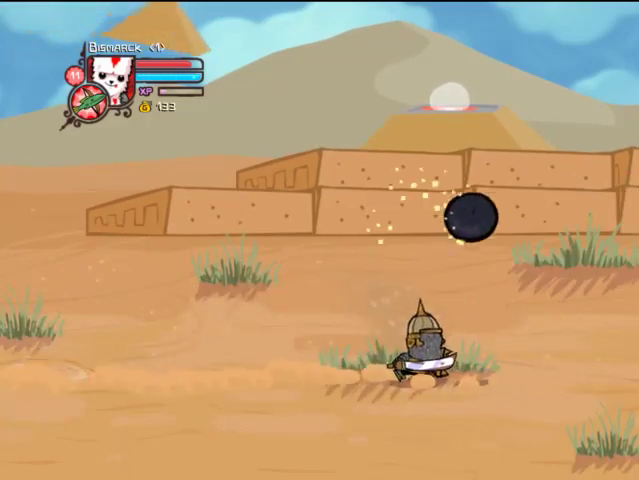
{"buttons": ["DPAD_LEFT"], "left_stick": "center", "right_stick": "center", "events": [[67, "DPAD_UP", "down"], [167, "CROSS", "down"], [267, "DPAD_UP", "up"], [367, "CROSS", "up"]]}
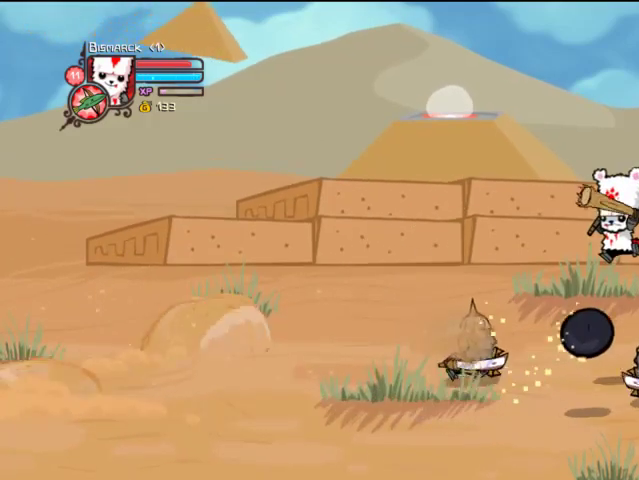
{"buttons": ["TRIANGLE", "DPAD_UP", "DPAD_LEFT"], "left_stick": "center", "right_stick": "center", "events": [[267, "DPAD_UP", "down"], [267, "TRIANGLE", "down"], [367, "TRIANGLE", "up"], [467, "TRIANGLE", "down"]]}
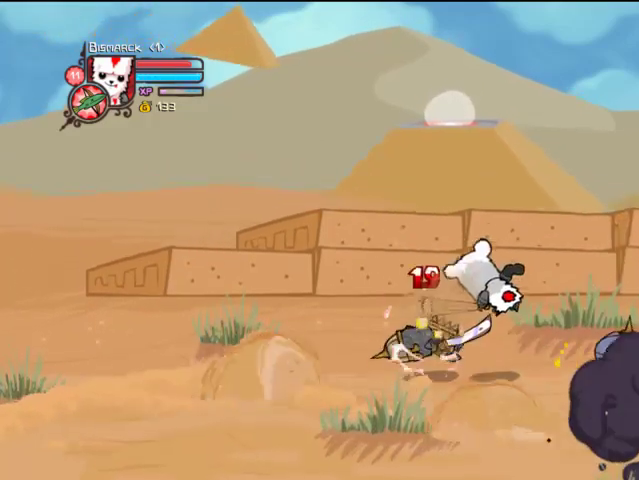
{"buttons": [], "left_stick": "center", "right_stick": "center", "events": [[33, "DPAD_UP", "up"], [133, "TRIANGLE", "up"], [167, "TRIANGLE", "down"], [333, "TRIANGLE", "up"], [367, "SQUARE", "down"], [433, "DPAD_LEFT", "up"], [467, "SQUARE", "up"]]}
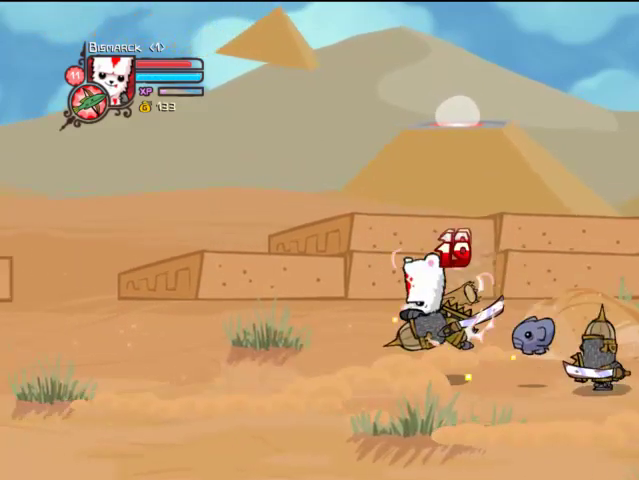
{"buttons": ["TRIANGLE", "DPAD_RIGHT"], "left_stick": "center", "right_stick": "center", "events": [[33, "DPAD_LEFT", "down"], [33, "TRIANGLE", "down"], [167, "TRIANGLE", "up"], [233, "DPAD_LEFT", "up"], [233, "TRIANGLE", "down"], [433, "DPAD_RIGHT", "down"]]}
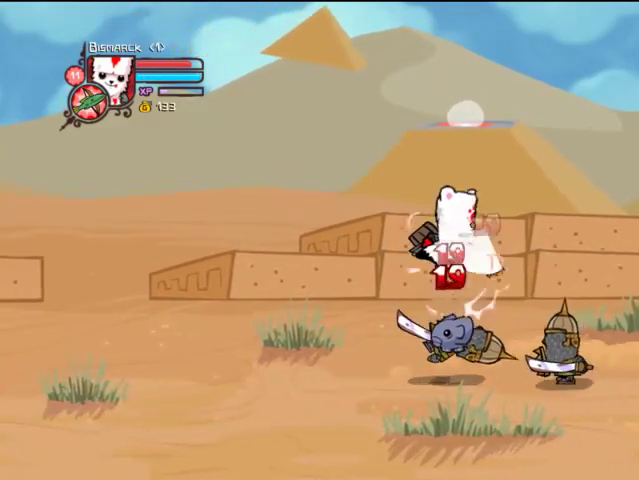
{"buttons": ["SQUARE", "DPAD_DOWN", "DPAD_RIGHT"], "left_stick": "center", "right_stick": "center", "events": [[33, "DPAD_RIGHT", "up"], [67, "TRIANGLE", "up"], [167, "DPAD_RIGHT", "down"], [167, "SQUARE", "down"], [267, "DPAD_RIGHT", "up"], [333, "SQUARE", "up"], [367, "SQUARE", "down"], [433, "DPAD_DOWN", "down"], [433, "DPAD_RIGHT", "down"]]}
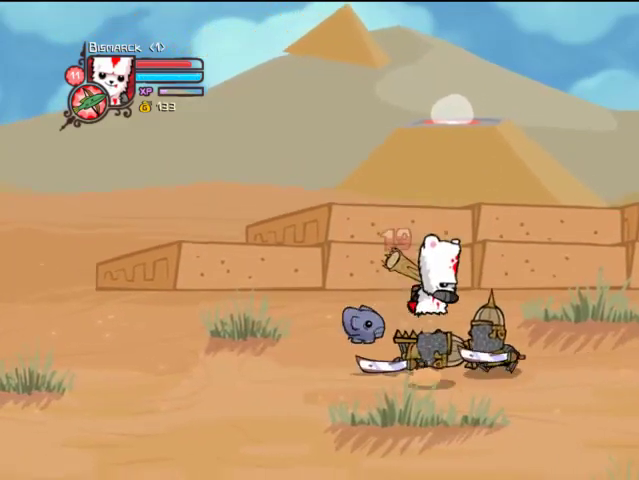
{"buttons": ["DPAD_LEFT"], "left_stick": "center", "right_stick": "center", "events": [[67, "DPAD_RIGHT", "up"], [67, "SQUARE", "up"], [367, "DPAD_LEFT", "down"], [400, "DPAD_DOWN", "up"]]}
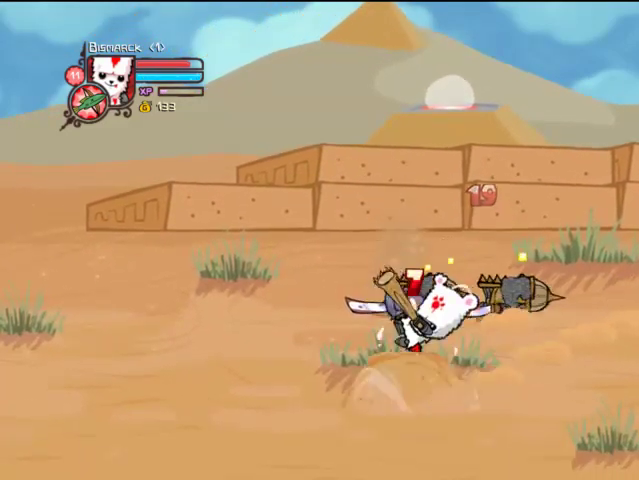
{"buttons": ["DPAD_LEFT"], "left_stick": "center", "right_stick": "center", "events": [[167, "CROSS", "down"], [267, "CROSS", "up"], [367, "CROSS", "down"], [467, "CROSS", "up"]]}
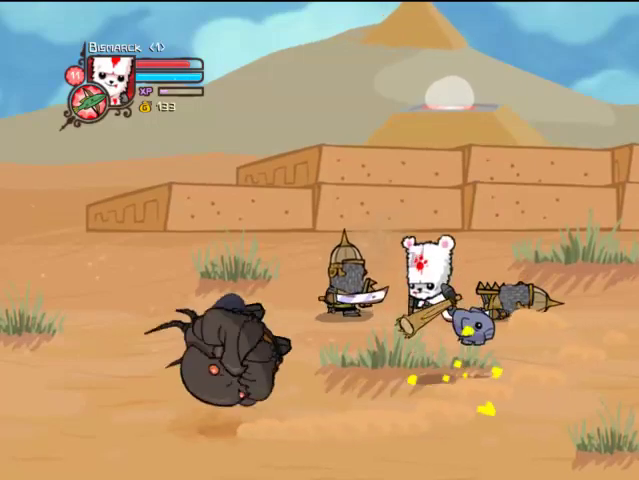
{"buttons": ["DPAD_UP", "DPAD_LEFT"], "left_stick": "center", "right_stick": "center", "events": [[33, "DPAD_UP", "down"], [67, "CROSS", "down"], [167, "CROSS", "up"]]}
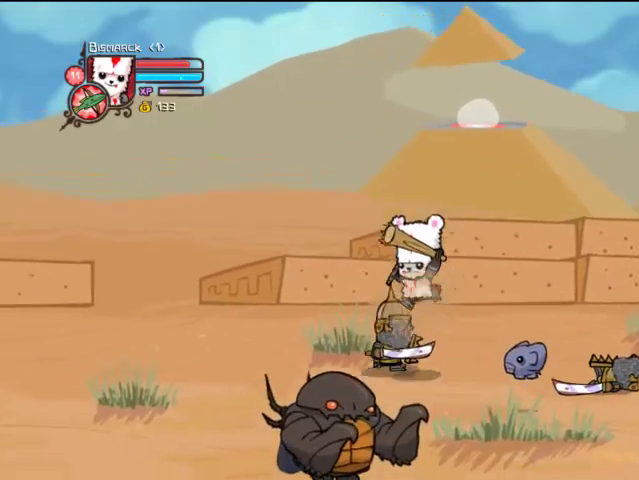
{"buttons": ["TRIANGLE"], "left_stick": "center", "right_stick": "center", "events": [[67, "DPAD_LEFT", "up"], [67, "DPAD_UP", "up"], [67, "TRIANGLE", "down"], [333, "TRIANGLE", "up"], [367, "TRIANGLE", "down"]]}
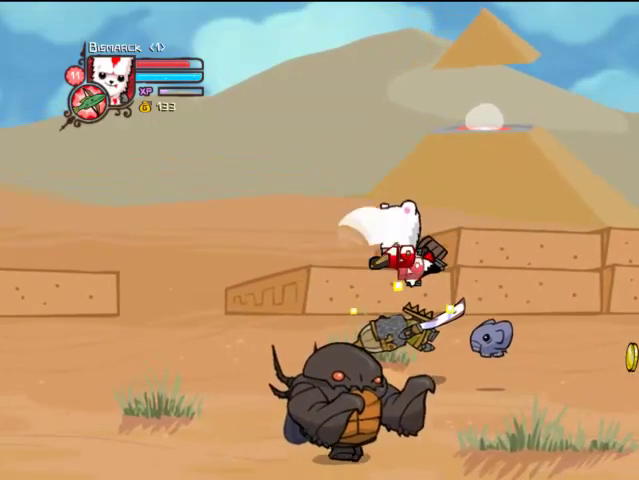
{"buttons": ["TRIANGLE", "DPAD_LEFT"], "left_stick": "center", "right_stick": "center", "events": [[33, "TRIANGLE", "up"], [133, "SQUARE", "down"], [233, "DPAD_LEFT", "down"], [233, "SQUARE", "up"], [267, "SQUARE", "down"], [367, "DPAD_LEFT", "up"], [400, "SQUARE", "up"], [467, "DPAD_LEFT", "down"], [467, "TRIANGLE", "down"]]}
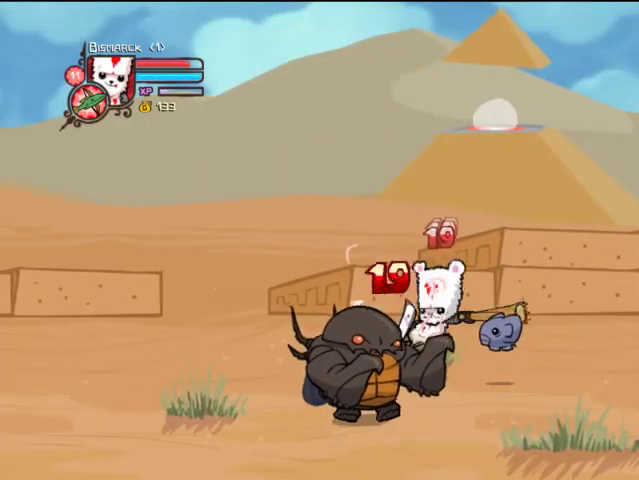
{"buttons": ["TRIANGLE"], "left_stick": "center", "right_stick": "center", "events": [[133, "DPAD_LEFT", "up"], [133, "TRIANGLE", "up"], [167, "TRIANGLE", "down"], [333, "TRIANGLE", "up"], [367, "TRIANGLE", "down"], [433, "DPAD_DOWN", "down"], [467, "DPAD_DOWN", "up"]]}
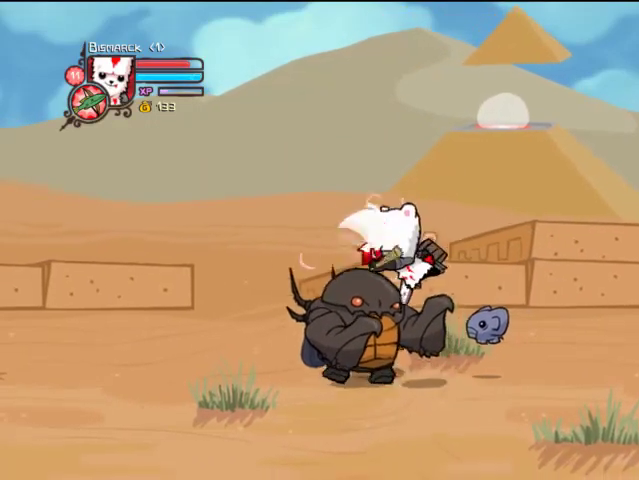
{"buttons": ["TRIANGLE", "DPAD_LEFT"], "left_stick": "center", "right_stick": "center", "events": [[33, "TRIANGLE", "up"], [133, "SQUARE", "down"], [267, "SQUARE", "up"], [333, "SQUARE", "down"], [433, "SQUARE", "up"], [467, "DPAD_LEFT", "down"], [467, "TRIANGLE", "down"]]}
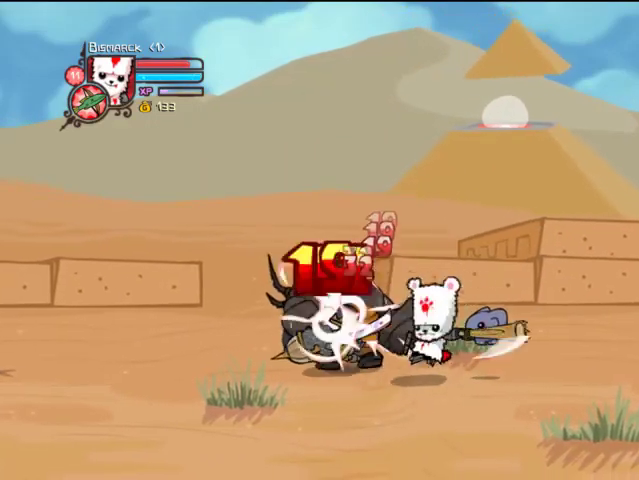
{"buttons": ["TRIANGLE"], "left_stick": "center", "right_stick": "center", "events": [[67, "DPAD_LEFT", "up"], [133, "TRIANGLE", "up"], [167, "TRIANGLE", "down"], [233, "DPAD_LEFT", "down"], [267, "TRIANGLE", "up"], [333, "TRIANGLE", "down"], [367, "DPAD_LEFT", "up"]]}
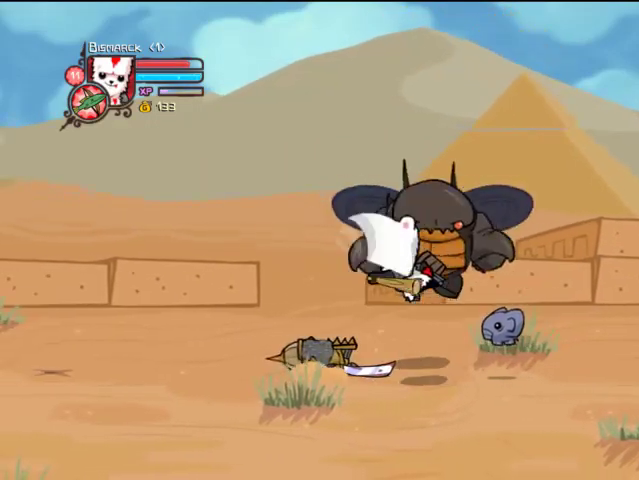
{"buttons": ["DPAD_DOWN", "DPAD_RIGHT"], "left_stick": "center", "right_stick": "center", "events": [[33, "TRIANGLE", "up"], [67, "SQUARE", "down"], [133, "DPAD_RIGHT", "down"], [167, "SQUARE", "up"], [400, "DPAD_DOWN", "down"]]}
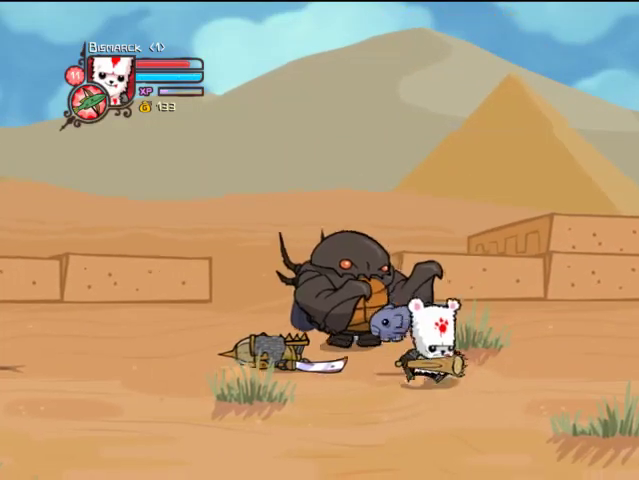
{"buttons": ["DPAD_LEFT"], "left_stick": "center", "right_stick": "center", "events": [[33, "DPAD_DOWN", "up"], [167, "CROSS", "down"], [167, "DPAD_RIGHT", "up"], [167, "DPAD_UP", "down"], [267, "CROSS", "up"], [333, "DPAD_LEFT", "down"], [467, "DPAD_UP", "up"]]}
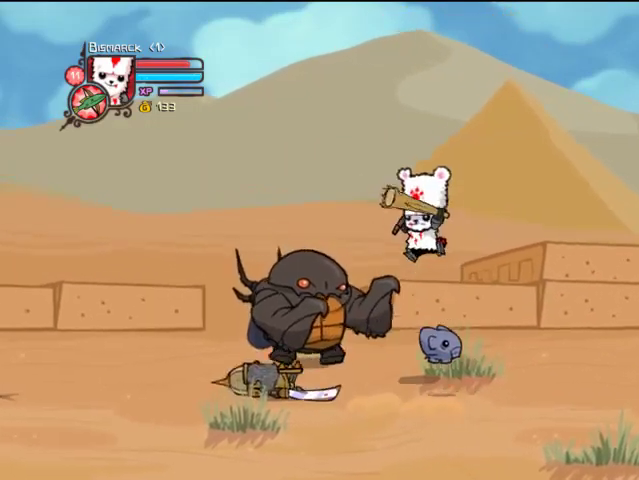
{"buttons": [], "left_stick": "center", "right_stick": "center", "events": [[33, "DPAD_LEFT", "up"], [67, "DPAD_LEFT", "down"], [167, "DPAD_UP", "down"], [167, "TRIANGLE", "down"], [267, "DPAD_UP", "up"], [333, "TRIANGLE", "up"], [367, "DPAD_LEFT", "up"], [367, "TRIANGLE", "down"], [467, "TRIANGLE", "up"]]}
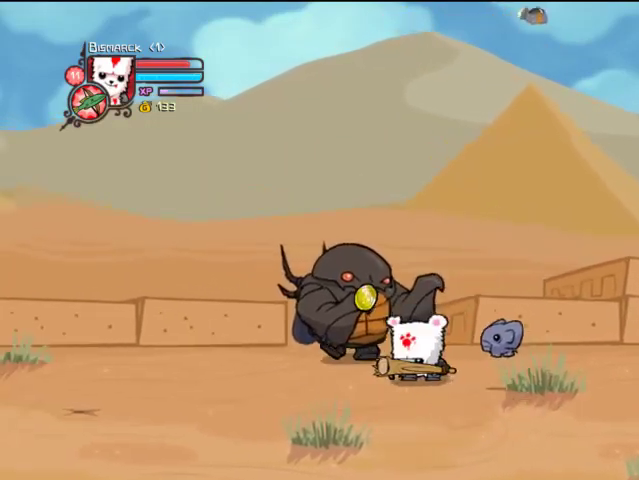
{"buttons": ["TRIANGLE"], "left_stick": "center", "right_stick": "center", "events": [[33, "DPAD_LEFT", "down"], [67, "TRIANGLE", "down"], [167, "TRIANGLE", "up"], [233, "DPAD_UP", "down"], [433, "DPAD_UP", "up"], [433, "TRIANGLE", "down"], [467, "DPAD_LEFT", "up"]]}